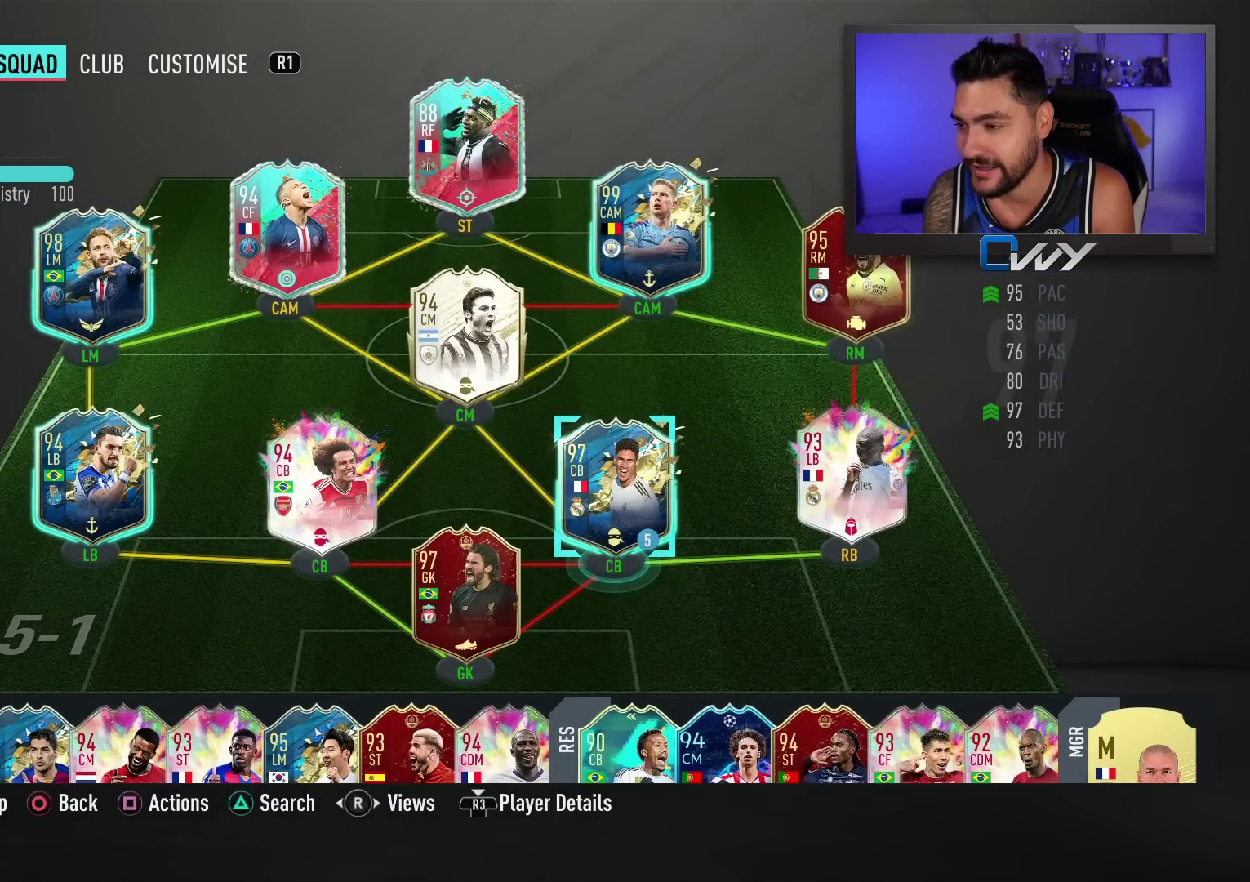
Gameplay with a controller (PlayStation layout); each line is a JSON object with the inputs held at the frame after it. "events" lists button and stick changes between this image and that frame as [ms after this image, input, new state], when the widget could be followed in between.
{"buttons": [], "left_stick": "center", "right_stick": "center", "events": [[117, "R3", "down"], [267, "R3", "up"]]}
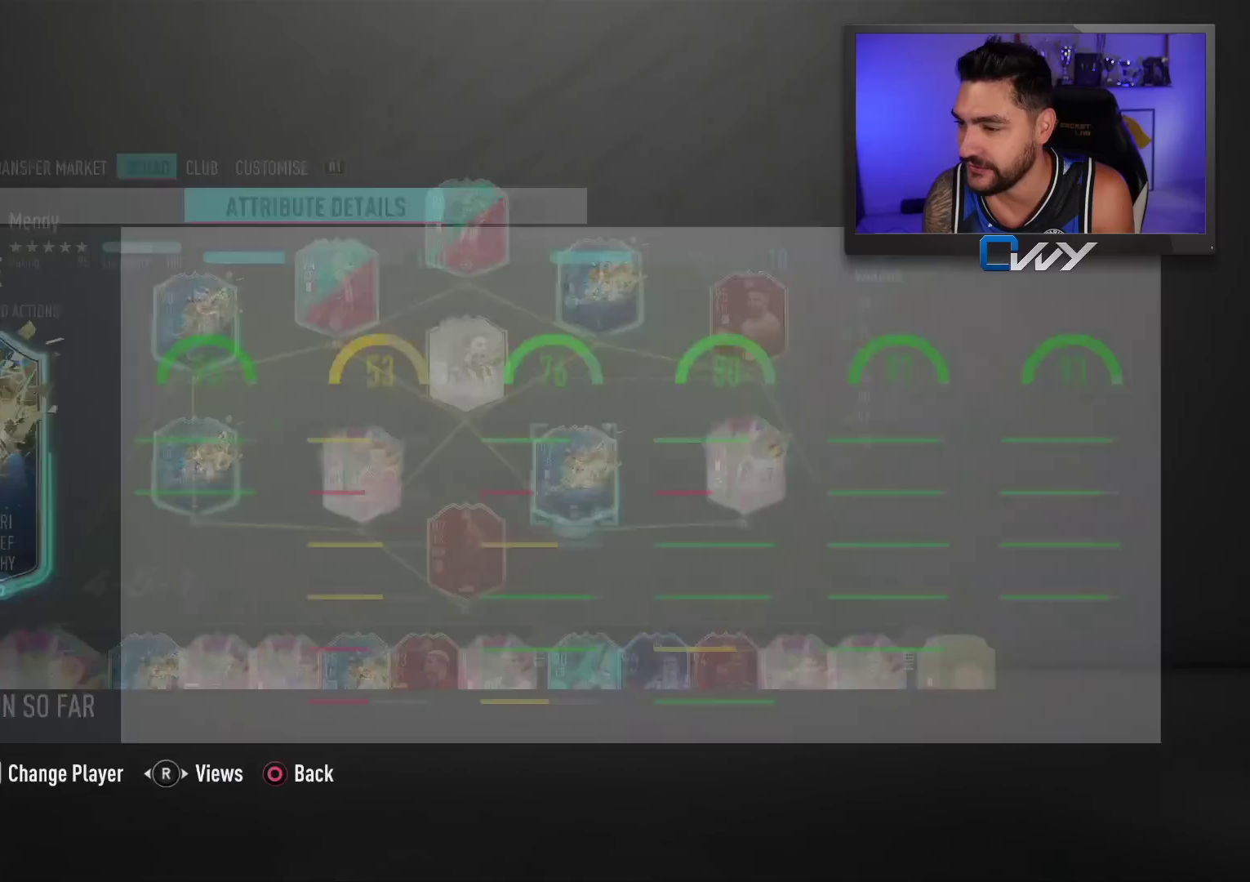
{"buttons": [], "left_stick": "center", "right_stick": "center", "events": []}
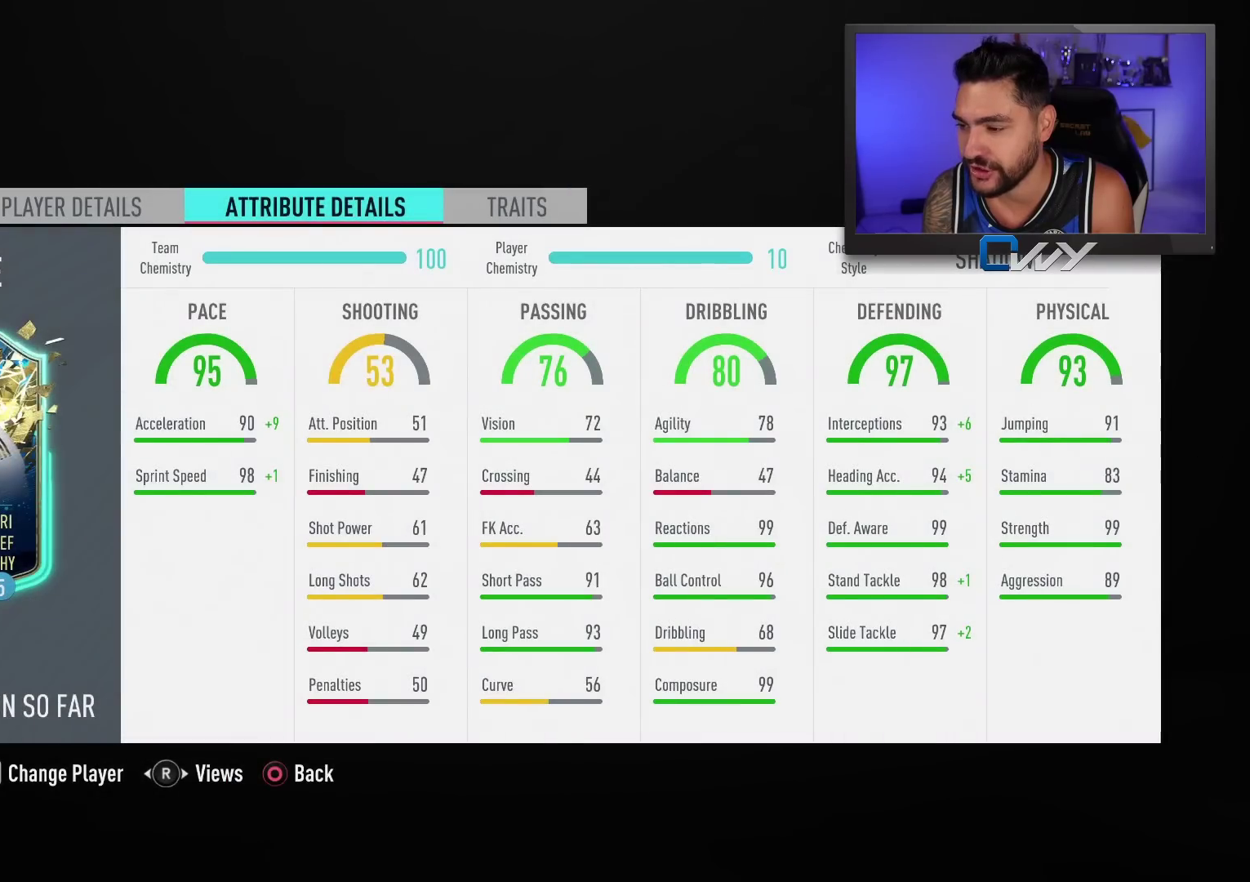
{"buttons": [], "left_stick": "center", "right_stick": "center", "events": []}
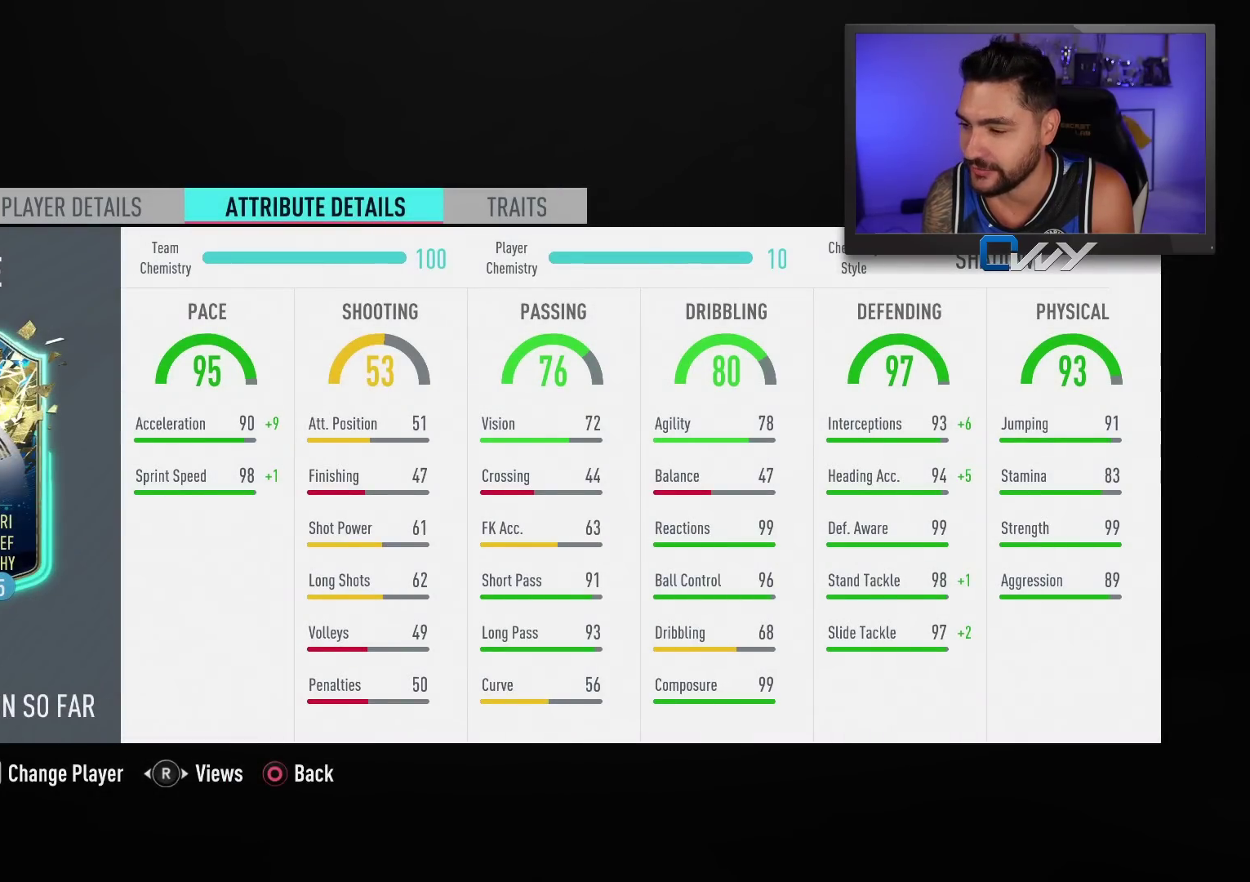
{"buttons": [], "left_stick": "center", "right_stick": "center", "events": []}
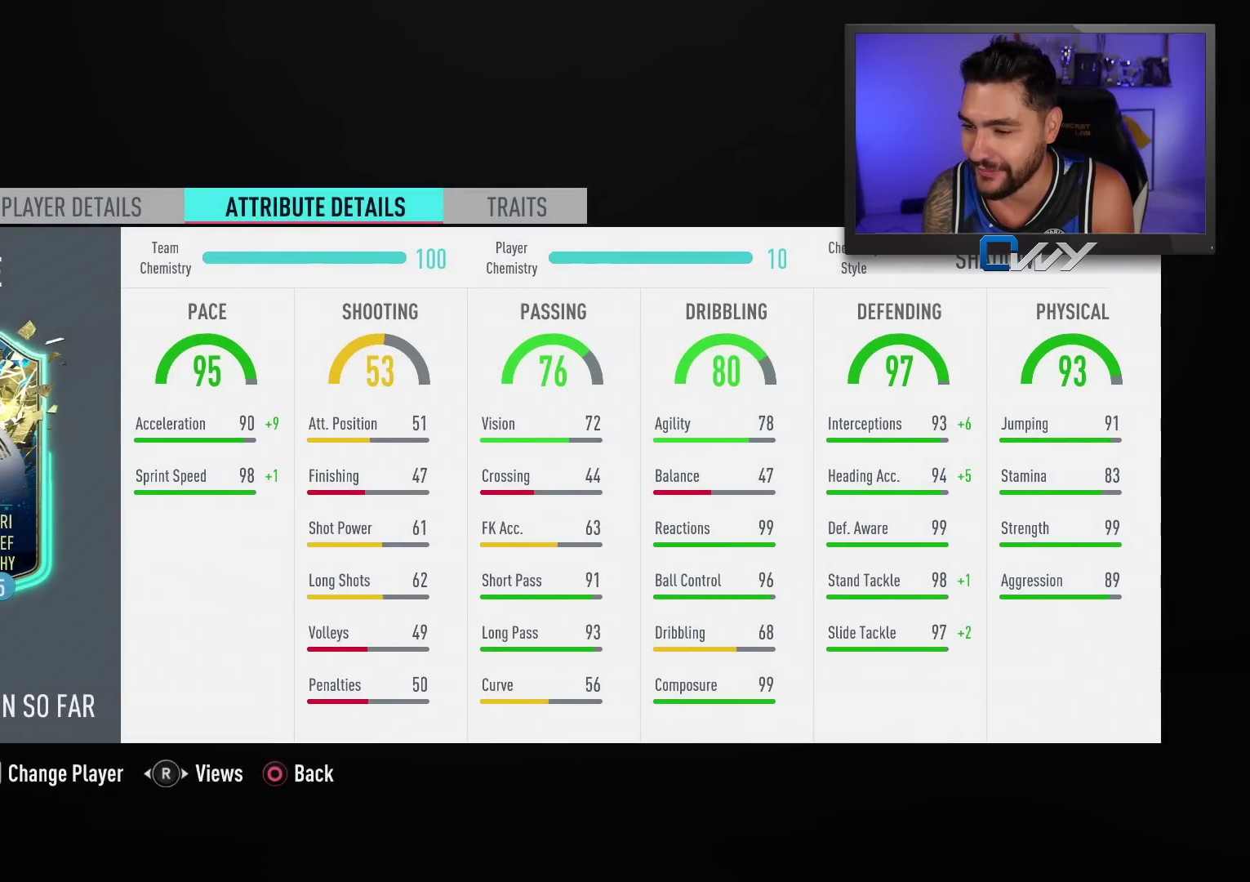
{"buttons": [], "left_stick": "center", "right_stick": "center", "events": []}
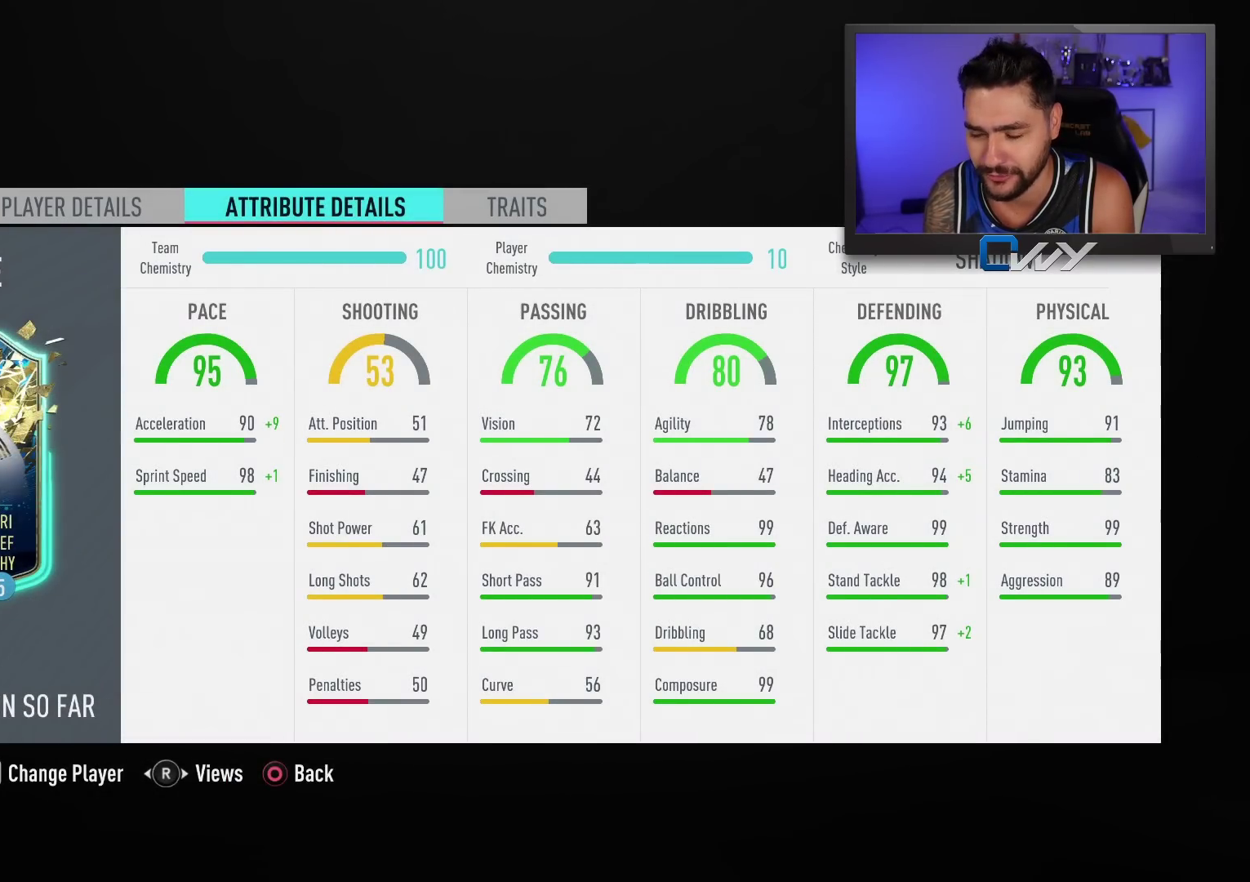
{"buttons": [], "left_stick": "center", "right_stick": "center", "events": []}
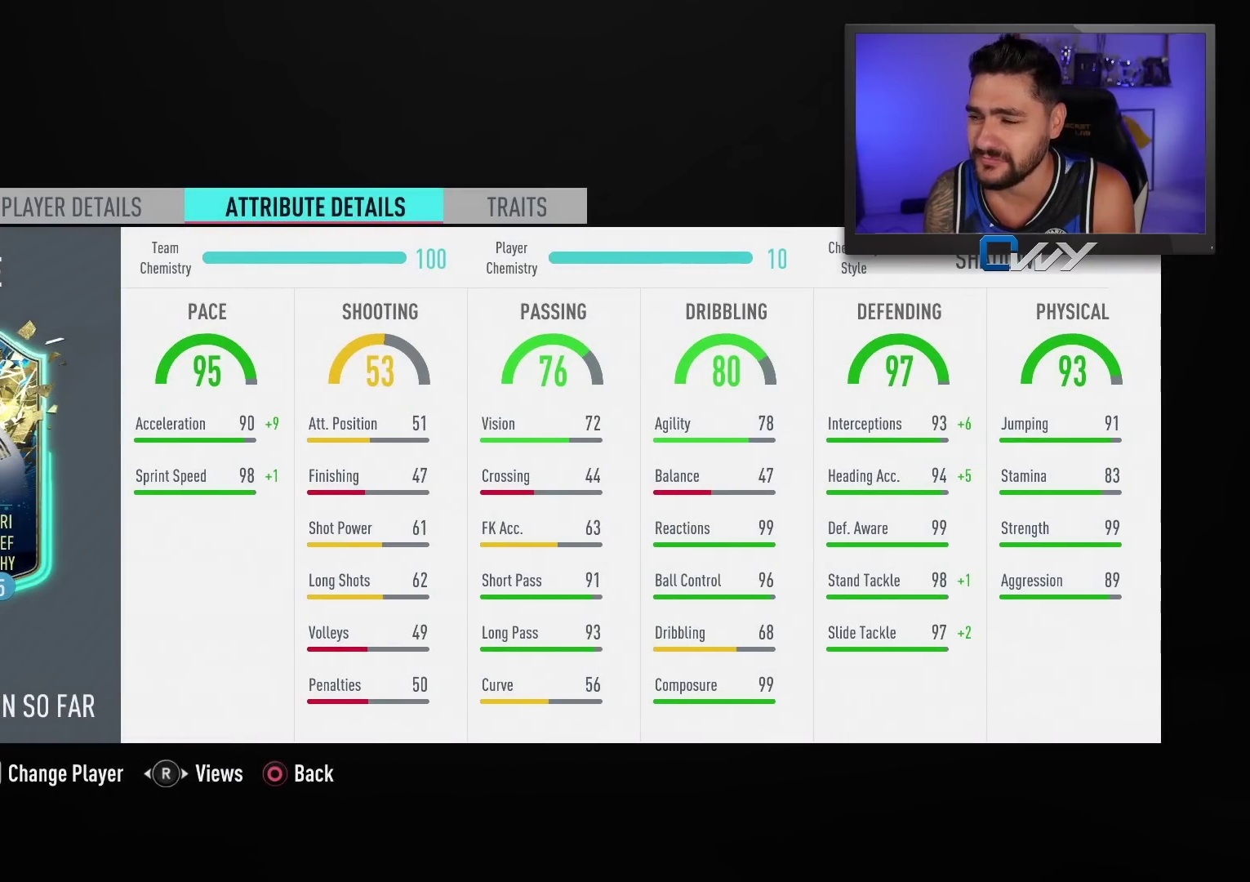
{"buttons": [], "left_stick": "center", "right_stick": "center", "events": []}
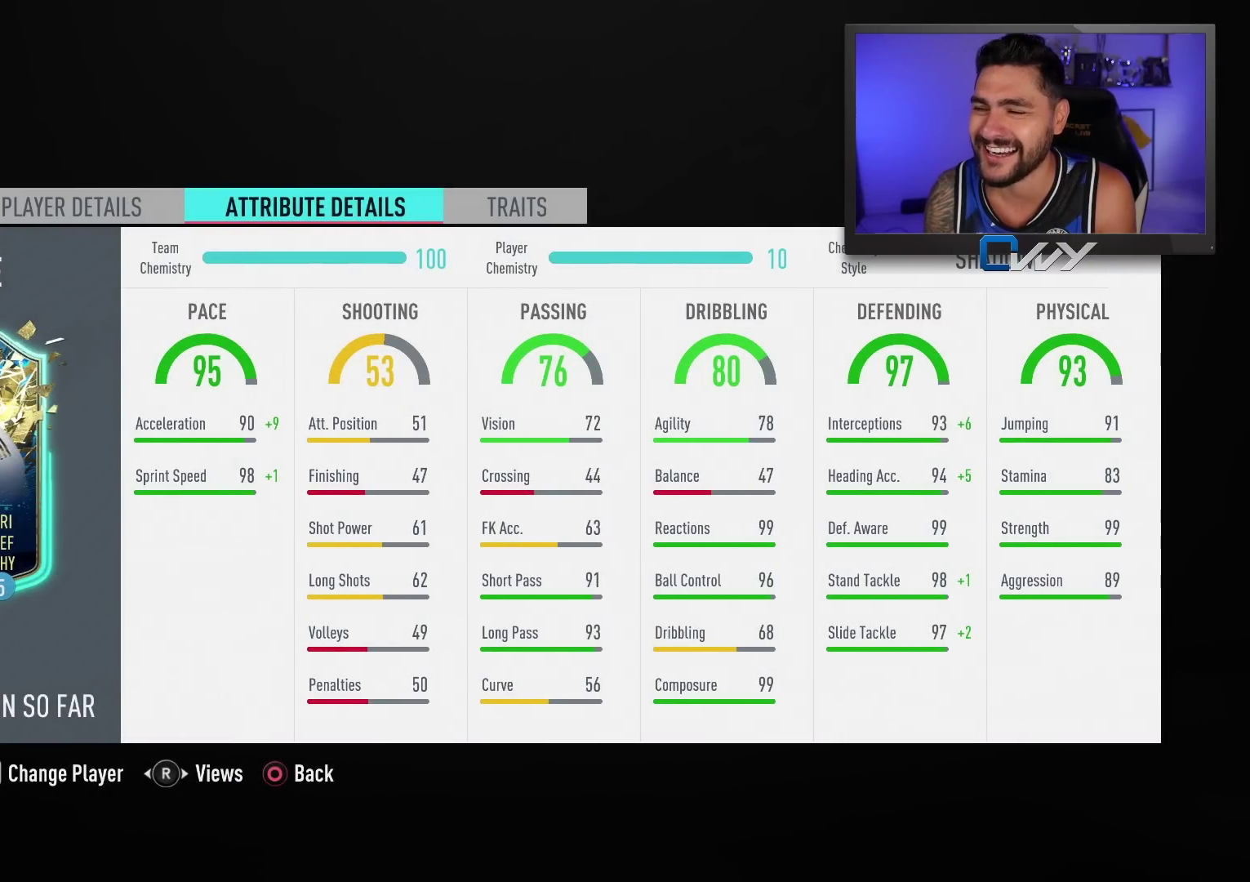
{"buttons": ["R1"], "left_stick": "center", "right_stick": "center", "events": [[317, "R1", "down"], [383, "R1", "up"], [467, "R1", "down"]]}
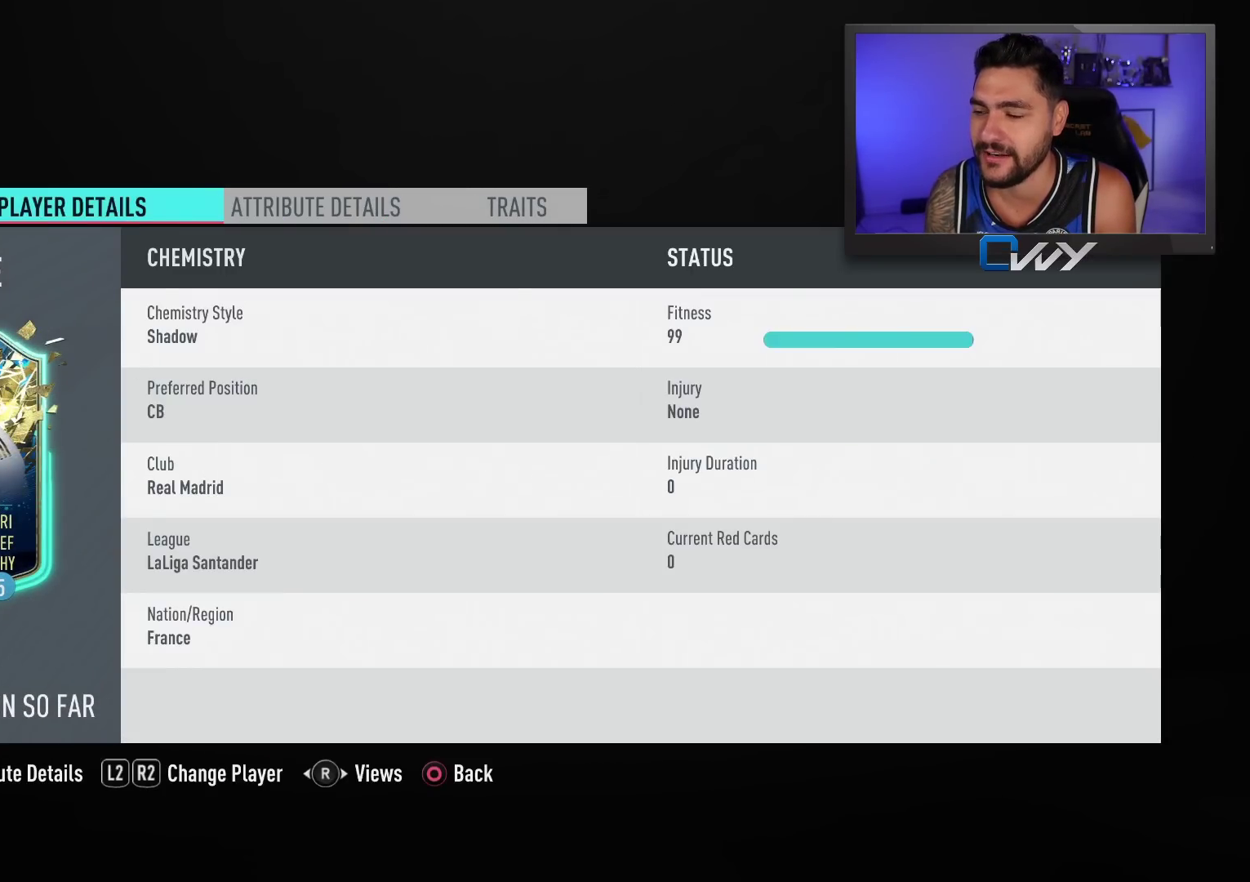
{"buttons": [], "left_stick": "center", "right_stick": "center", "events": [[50, "R1", "up"]]}
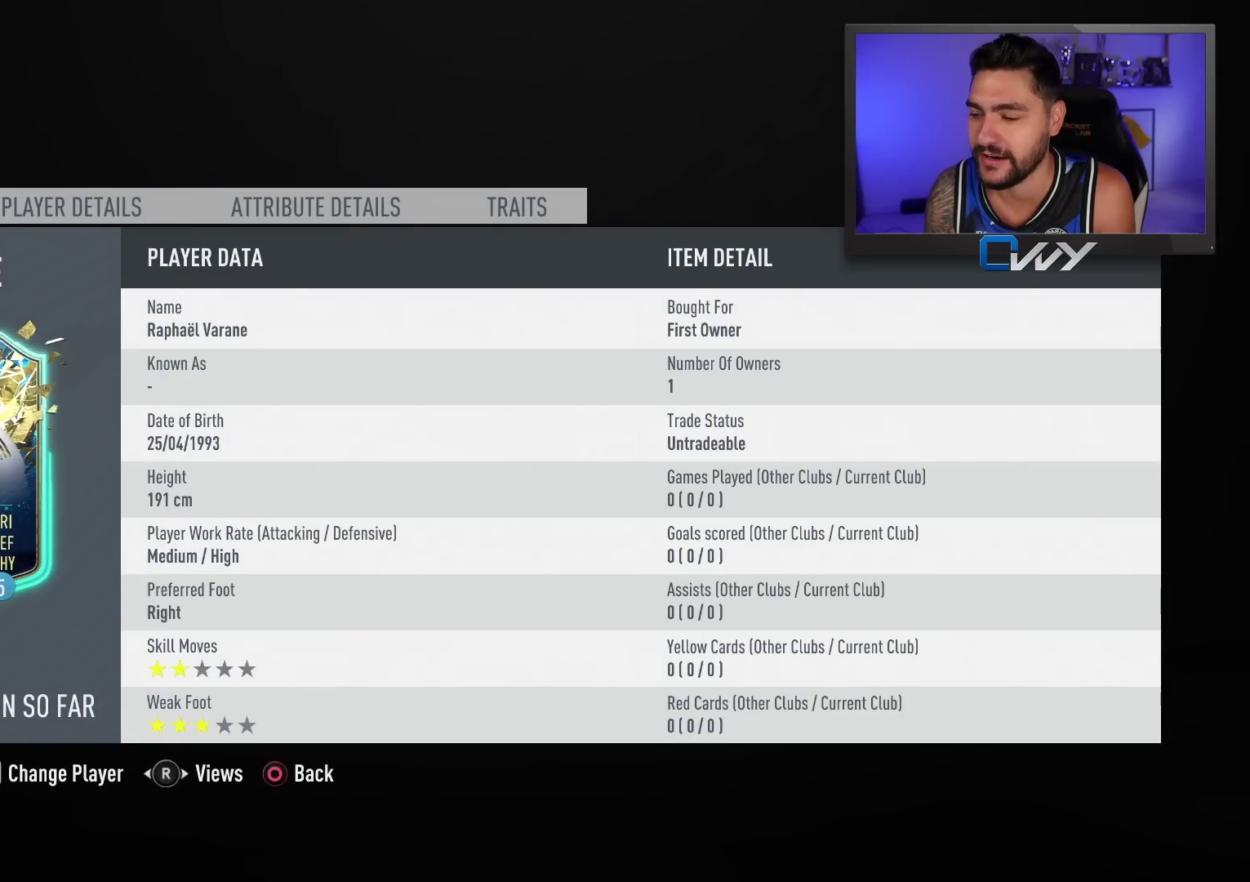
{"buttons": [], "left_stick": "center", "right_stick": "center", "events": []}
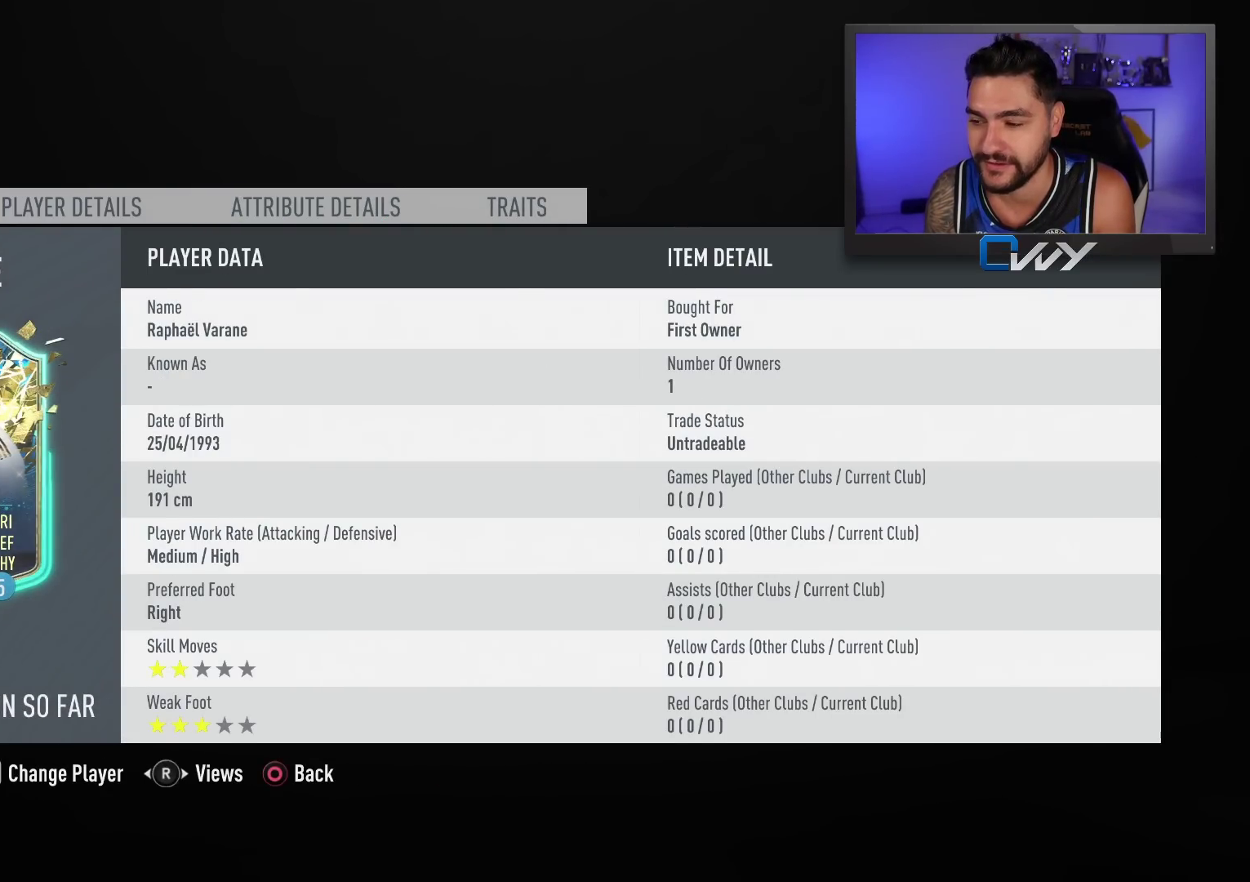
{"buttons": [], "left_stick": "center", "right_stick": "center", "events": []}
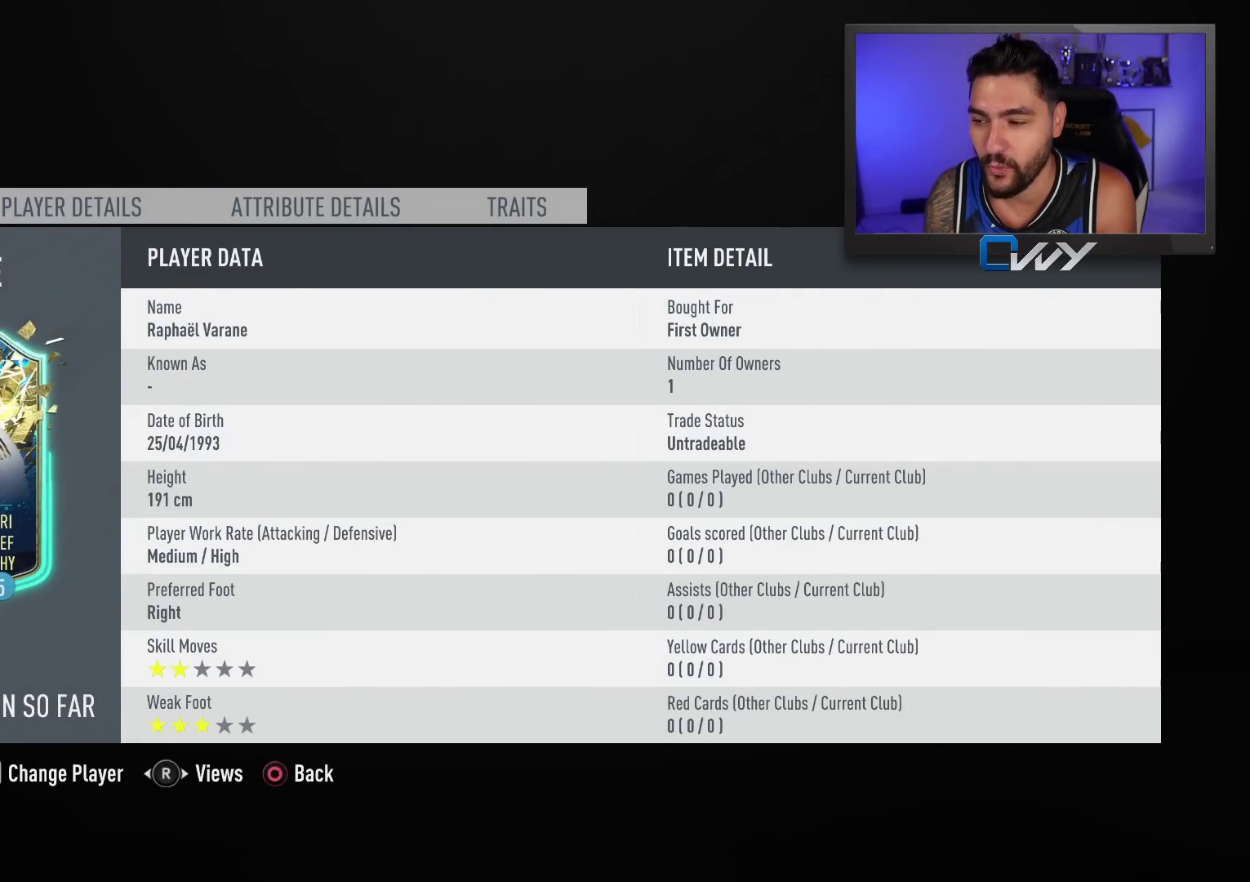
{"buttons": [], "left_stick": "center", "right_stick": "center", "events": []}
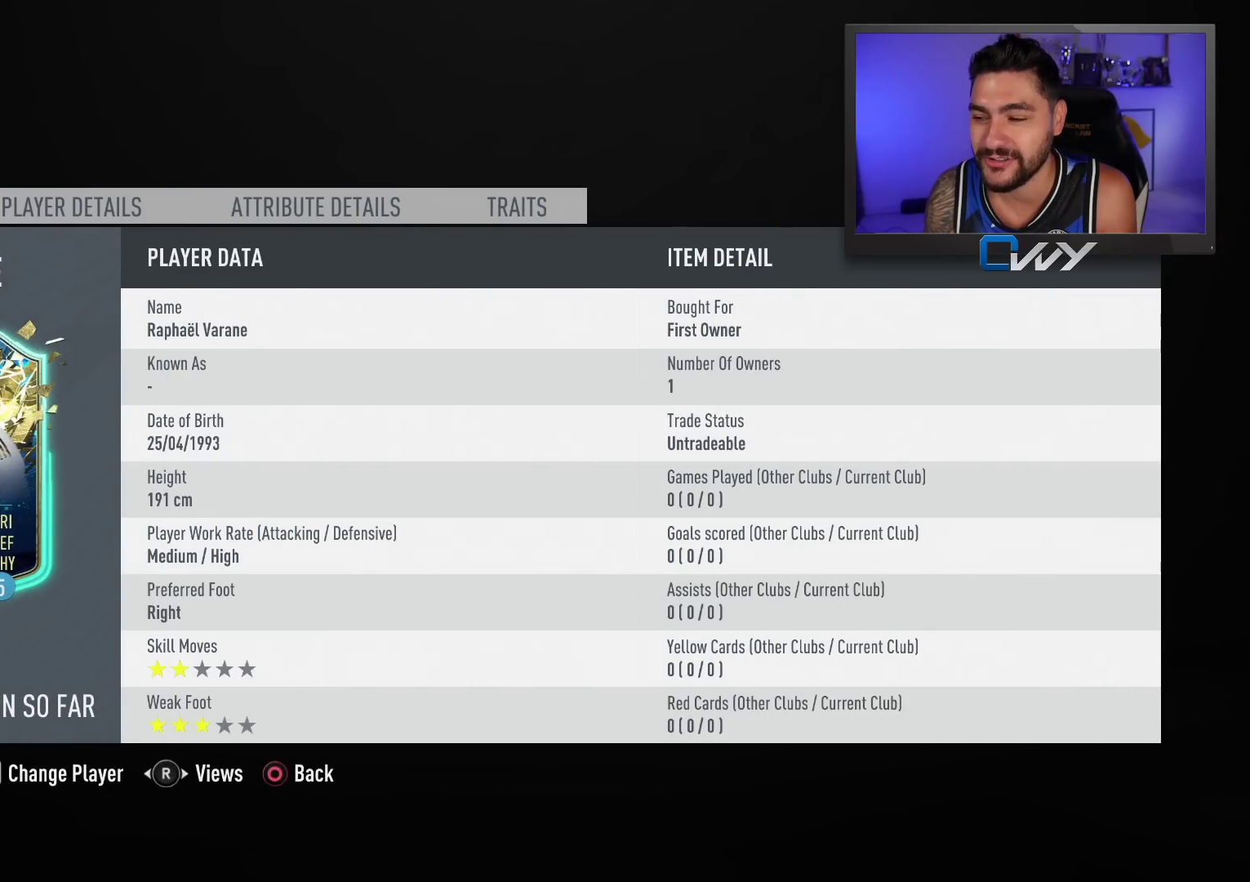
{"buttons": [], "left_stick": "center", "right_stick": "center", "events": []}
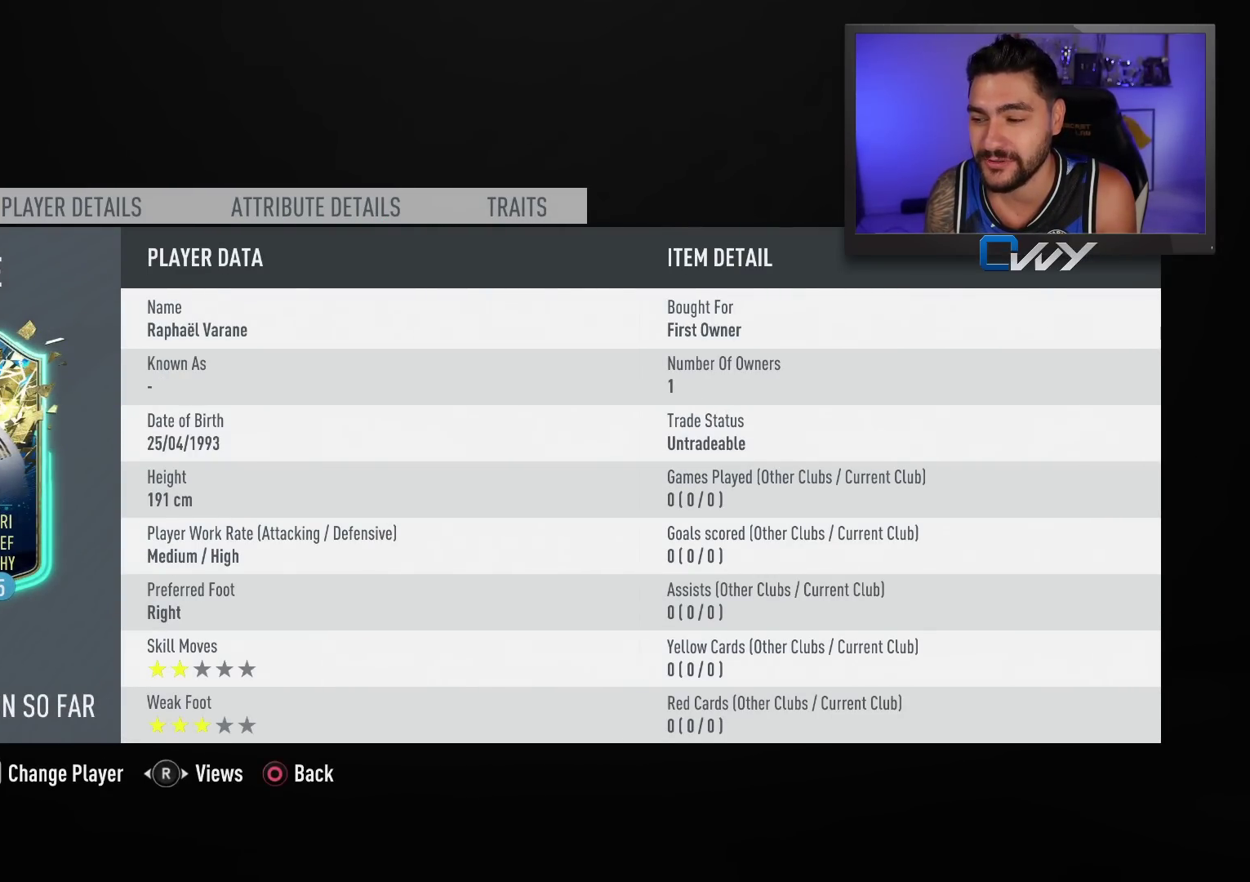
{"buttons": ["L1"], "left_stick": "center", "right_stick": "center", "events": [[500, "L1", "down"]]}
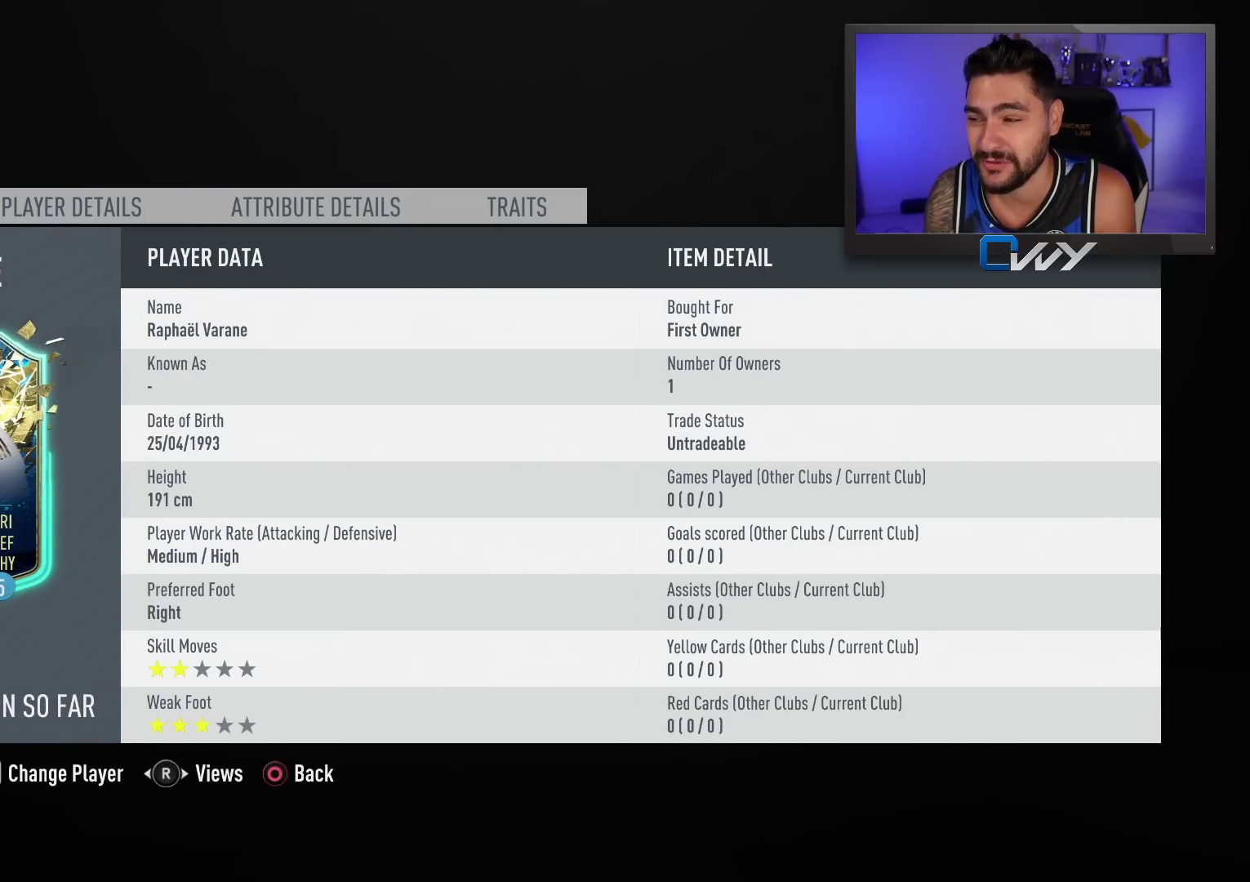
{"buttons": ["L1"], "left_stick": "center", "right_stick": "center", "events": [[133, "L1", "up"], [483, "L1", "down"]]}
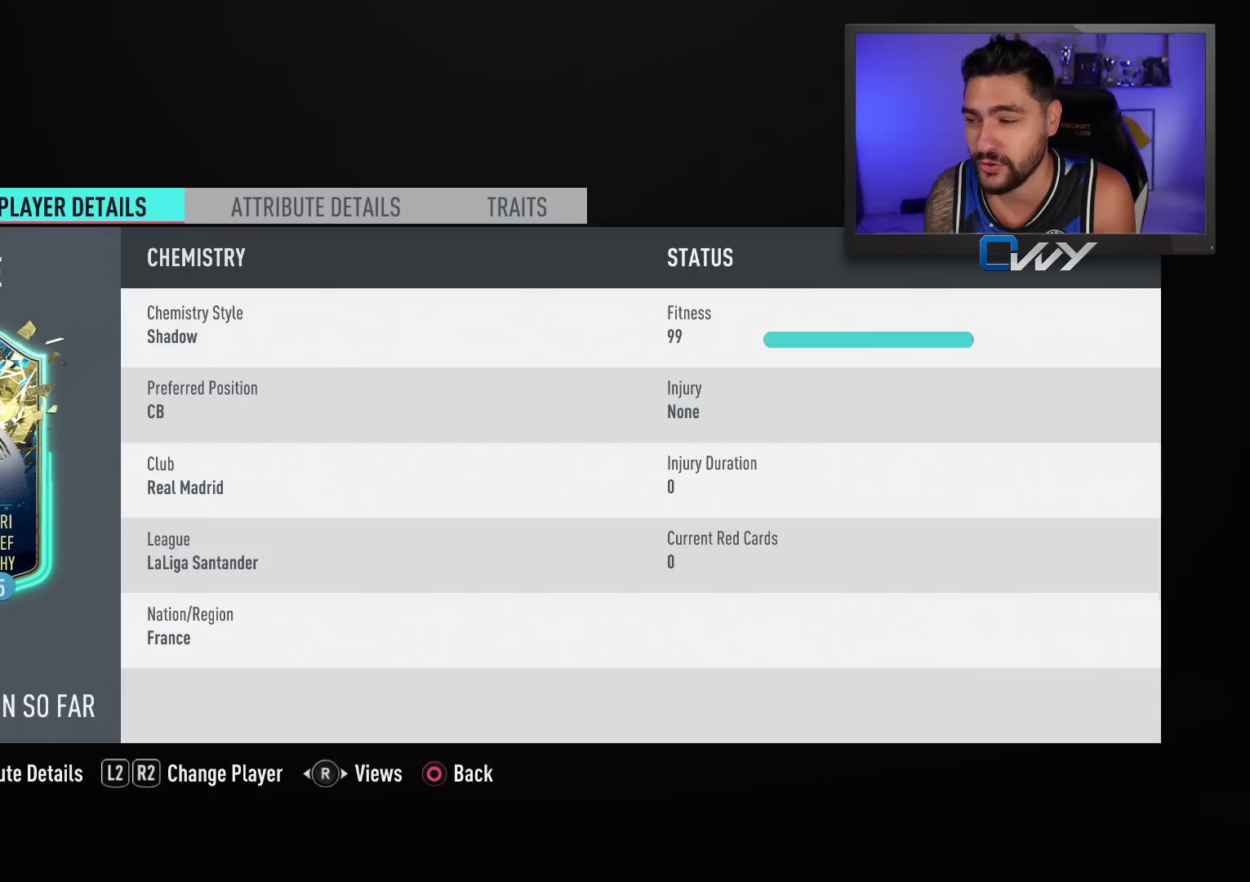
{"buttons": [], "left_stick": "center", "right_stick": "center", "events": [[117, "L1", "up"]]}